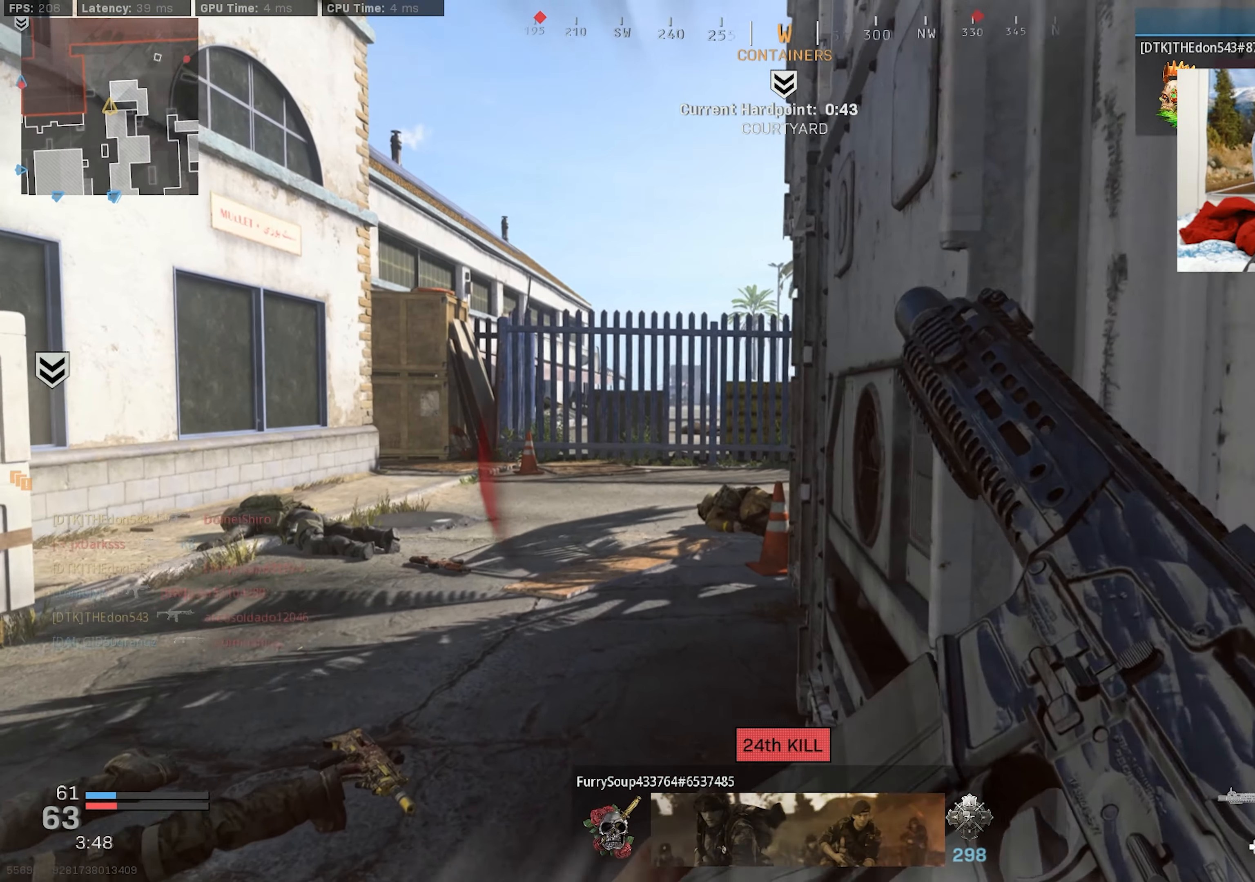
Gameplay with a controller (PlayStation layout); each line is a JSON object with the inputs held at the frame after it. "events" lists button and stick changes between this image and that frame as [ms after this image, input, new state], when the widget could be followed in between. Not read: TOUCHPAD.
{"buttons": ["L3"], "left_stick": "up", "right_stick": "right", "events": [[133, "right_stick", "center"], [184, "right_stick", "left"], [300, "L3", "down"], [350, "left_stick", "up"], [384, "L3", "up"], [384, "right_stick", "right"], [450, "L3", "down"]]}
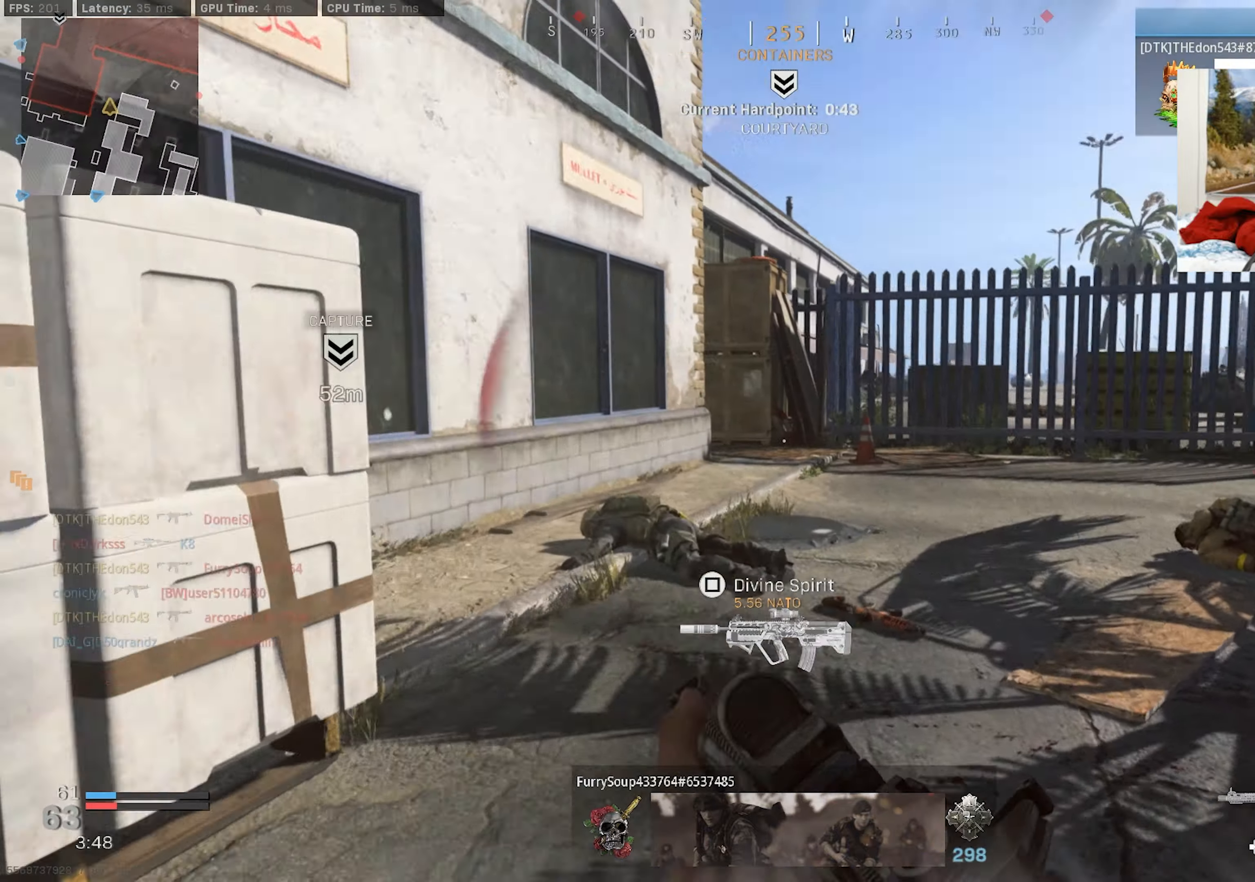
{"buttons": ["L2"], "left_stick": "up-left", "right_stick": "up-right", "events": [[100, "CROSS", "down"], [184, "L3", "up"], [184, "left_stick", "up-left"], [217, "CROSS", "up"], [234, "right_stick", "center"], [317, "L2", "down"], [434, "right_stick", "up"], [500, "right_stick", "up-right"]]}
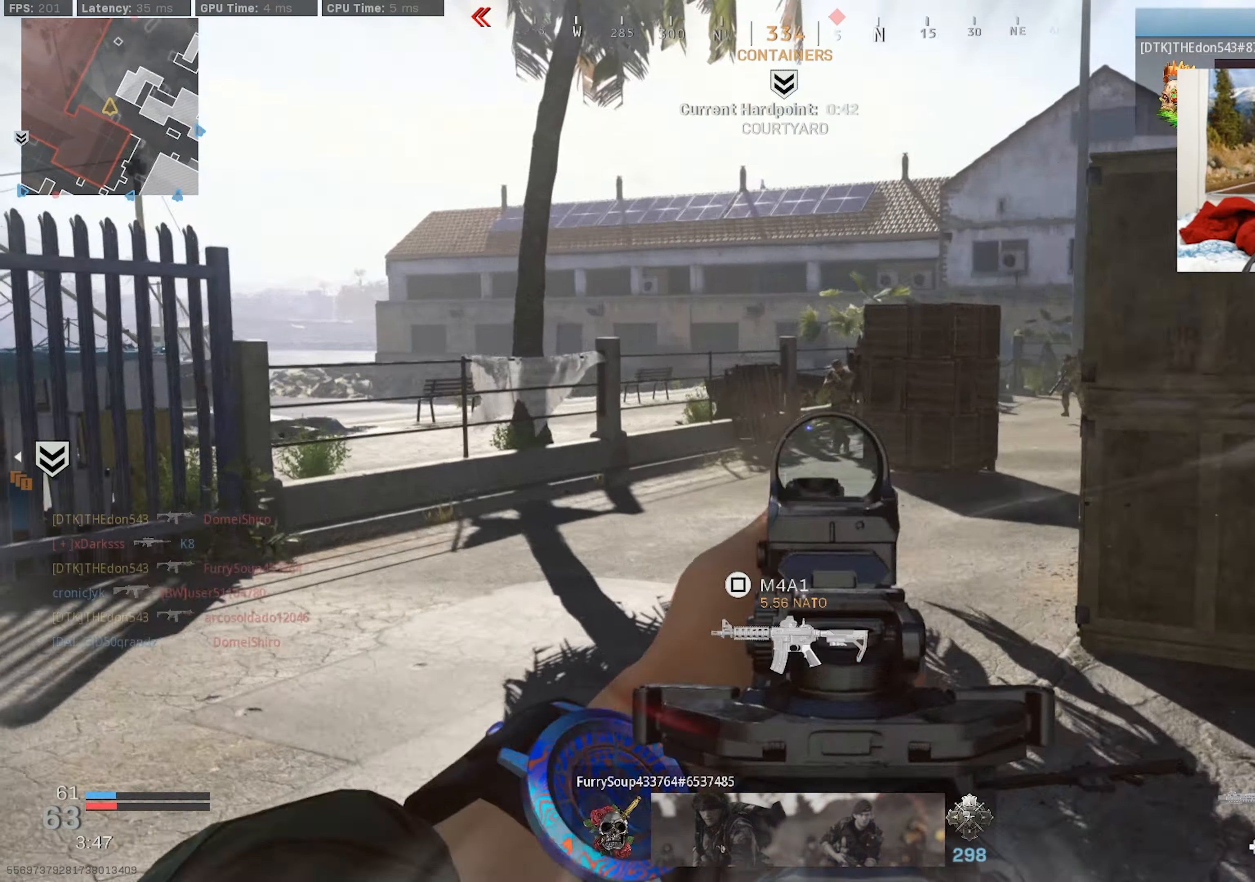
{"buttons": ["L2", "R2"], "left_stick": "up-left", "right_stick": "right", "events": [[117, "R2", "down"], [150, "right_stick", "center"], [184, "CROSS", "down"], [200, "right_stick", "left"], [300, "right_stick", "center"], [334, "CROSS", "up"], [350, "right_stick", "right"]]}
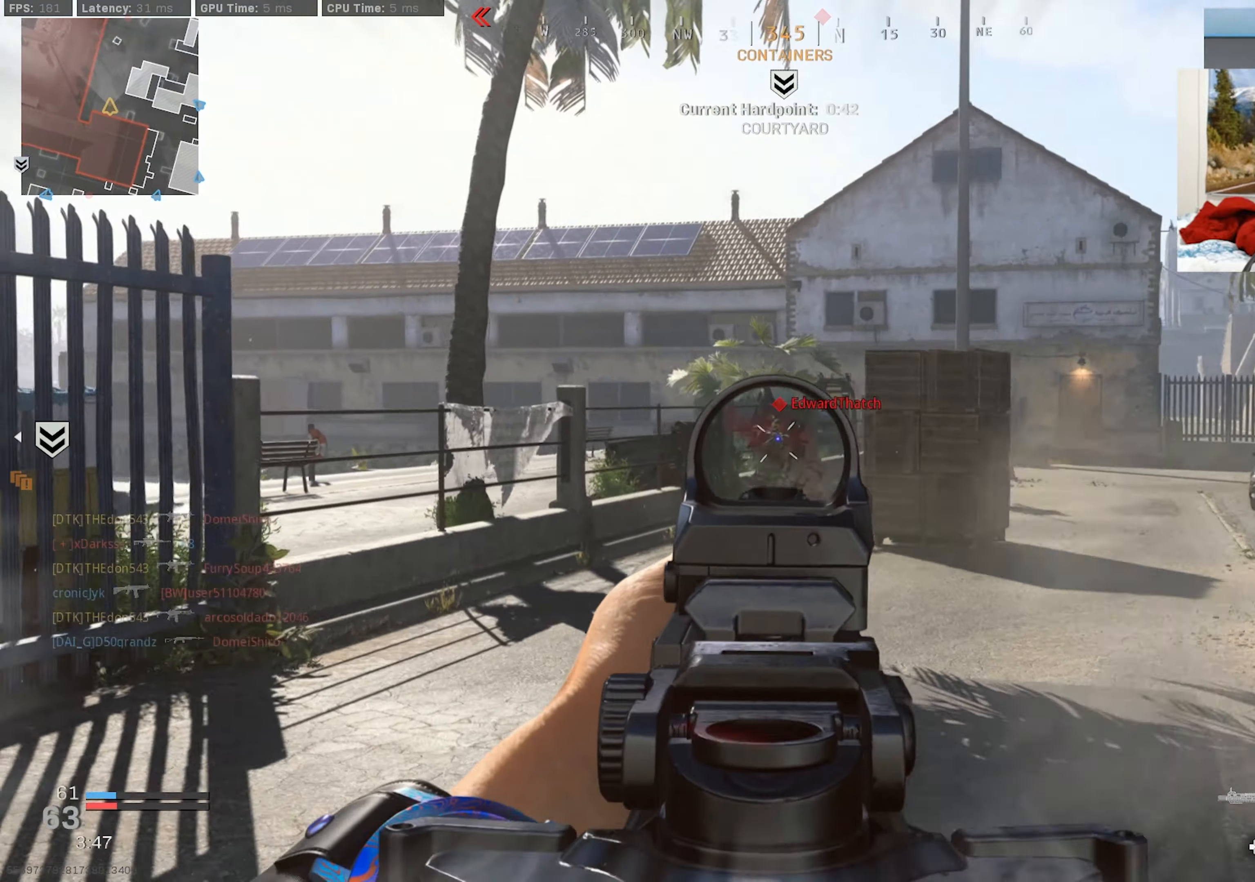
{"buttons": ["L2"], "left_stick": "right", "right_stick": "left", "events": [[267, "R2", "up"], [334, "left_stick", "up-right"], [367, "right_stick", "center"], [384, "left_stick", "right"], [434, "right_stick", "left"]]}
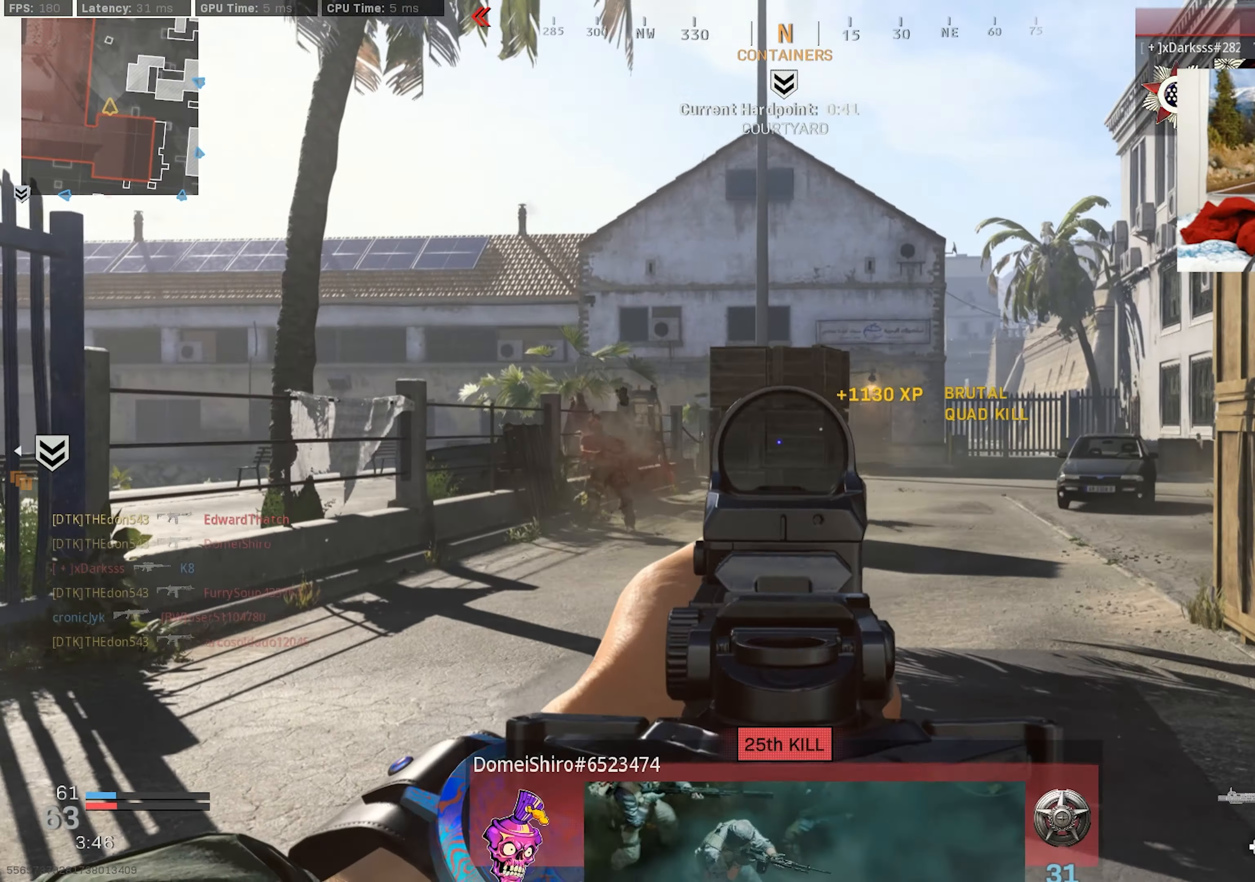
{"buttons": ["L2", "R2"], "left_stick": "right", "right_stick": "right", "events": [[67, "right_stick", "center"], [167, "right_stick", "left"], [367, "right_stick", "right"], [484, "R2", "down"]]}
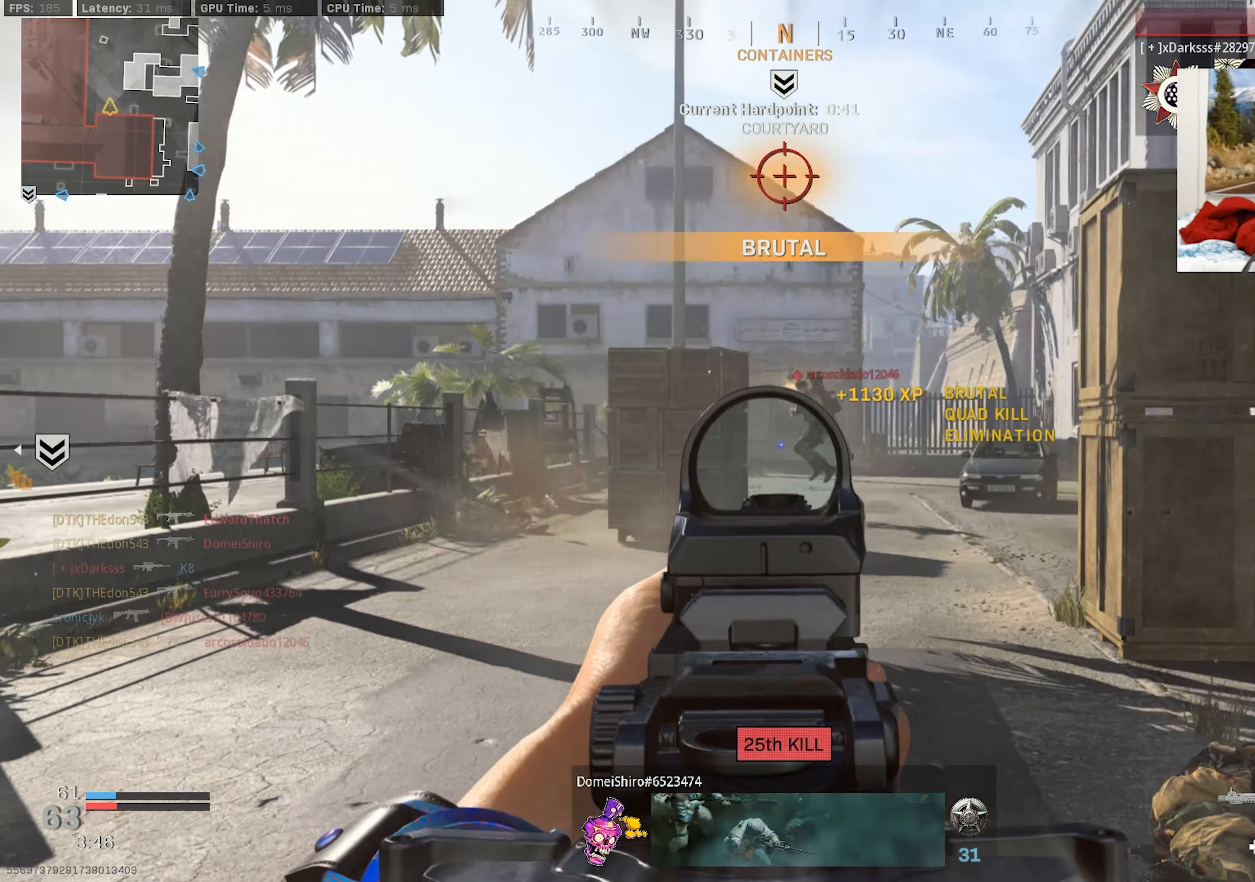
{"buttons": ["L2", "R2"], "left_stick": "right", "right_stick": "left", "events": [[17, "CROSS", "down"], [84, "right_stick", "down"], [184, "CROSS", "up"], [367, "right_stick", "left"]]}
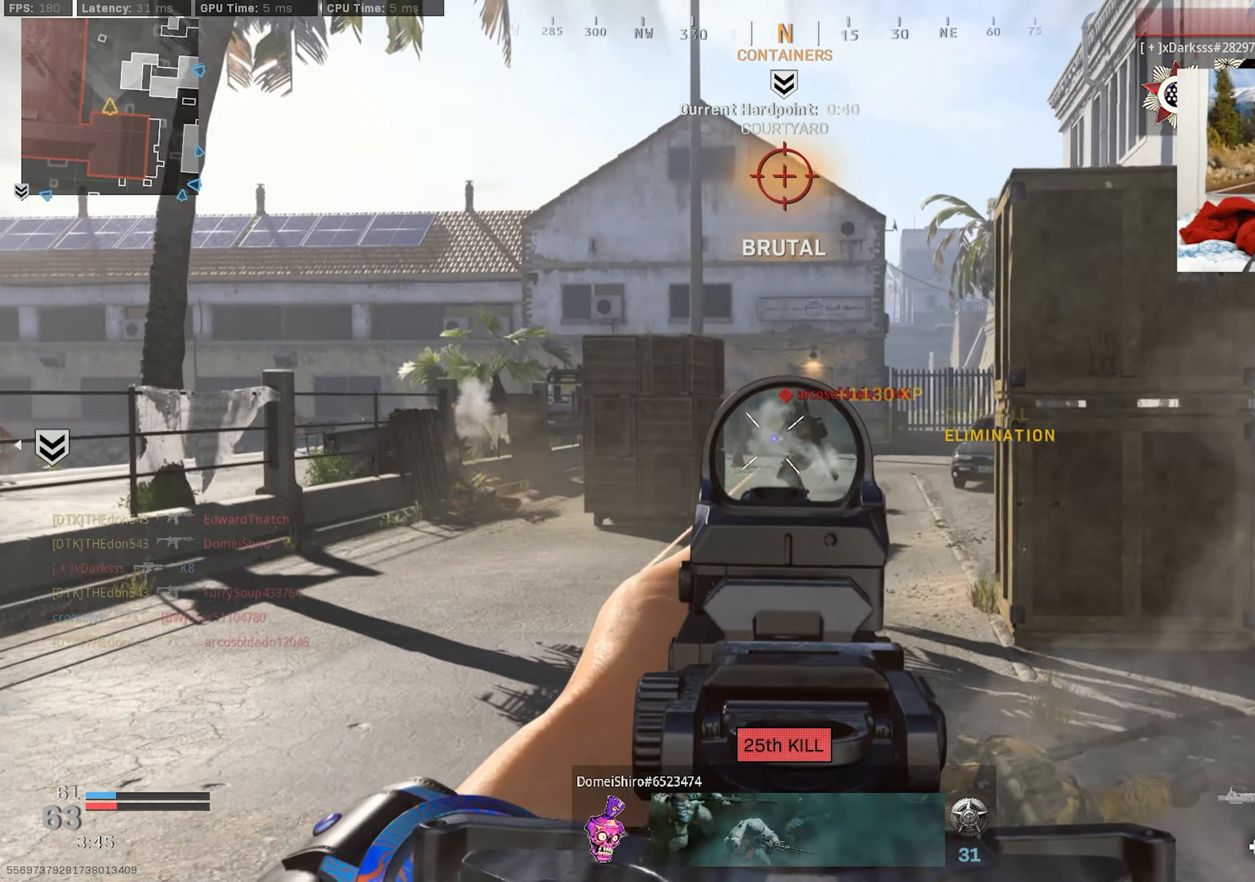
{"buttons": ["L3"], "left_stick": "up", "right_stick": "right", "events": [[17, "right_stick", "center"], [167, "right_stick", "right"], [267, "right_stick", "center"], [350, "left_stick", "up-right"], [384, "L2", "up"], [384, "right_stick", "down"], [417, "R2", "up"], [434, "L3", "down"], [450, "left_stick", "up"], [450, "right_stick", "right"]]}
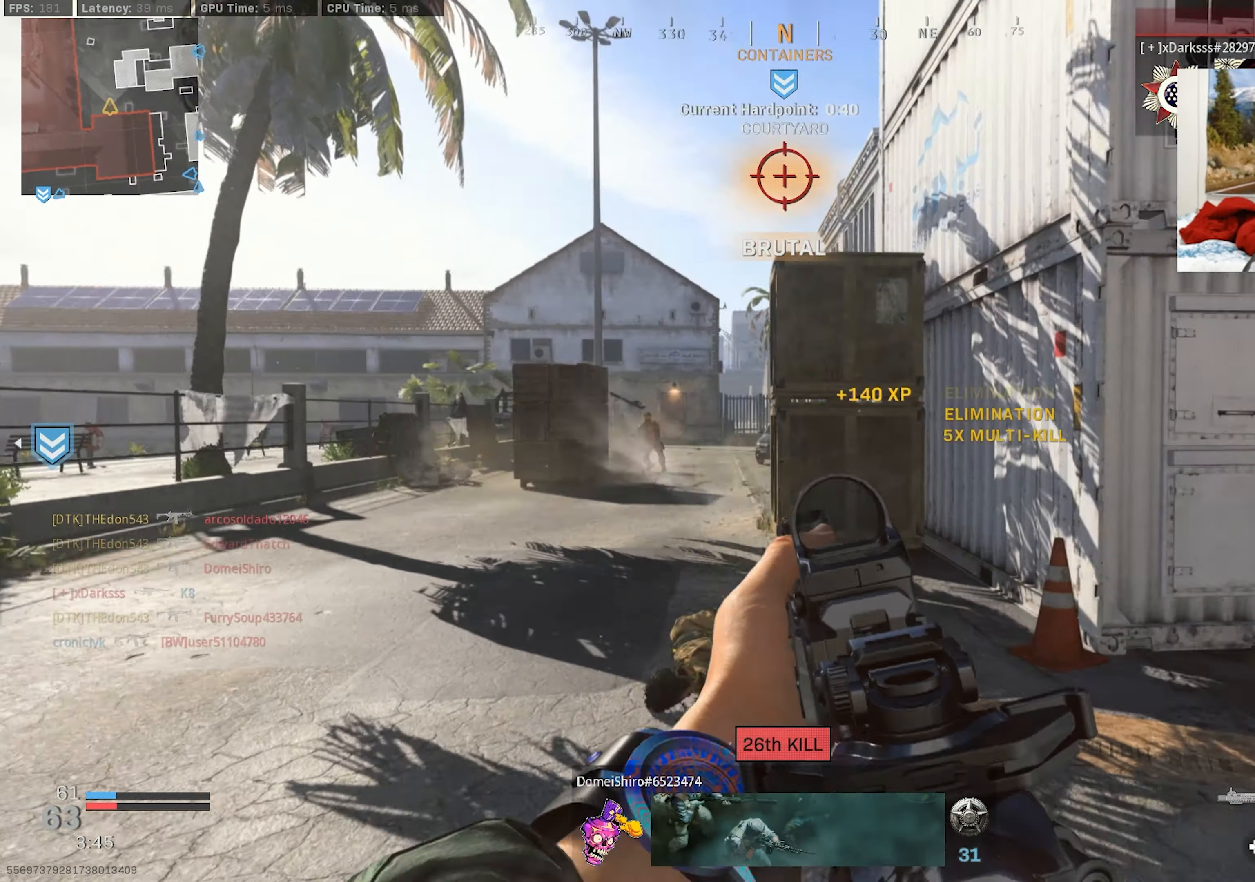
{"buttons": [], "left_stick": "up", "right_stick": "center", "events": [[17, "L3", "up"], [84, "L3", "down"], [284, "right_stick", "center"], [350, "R3", "down"], [450, "R3", "up"], [500, "L3", "up"]]}
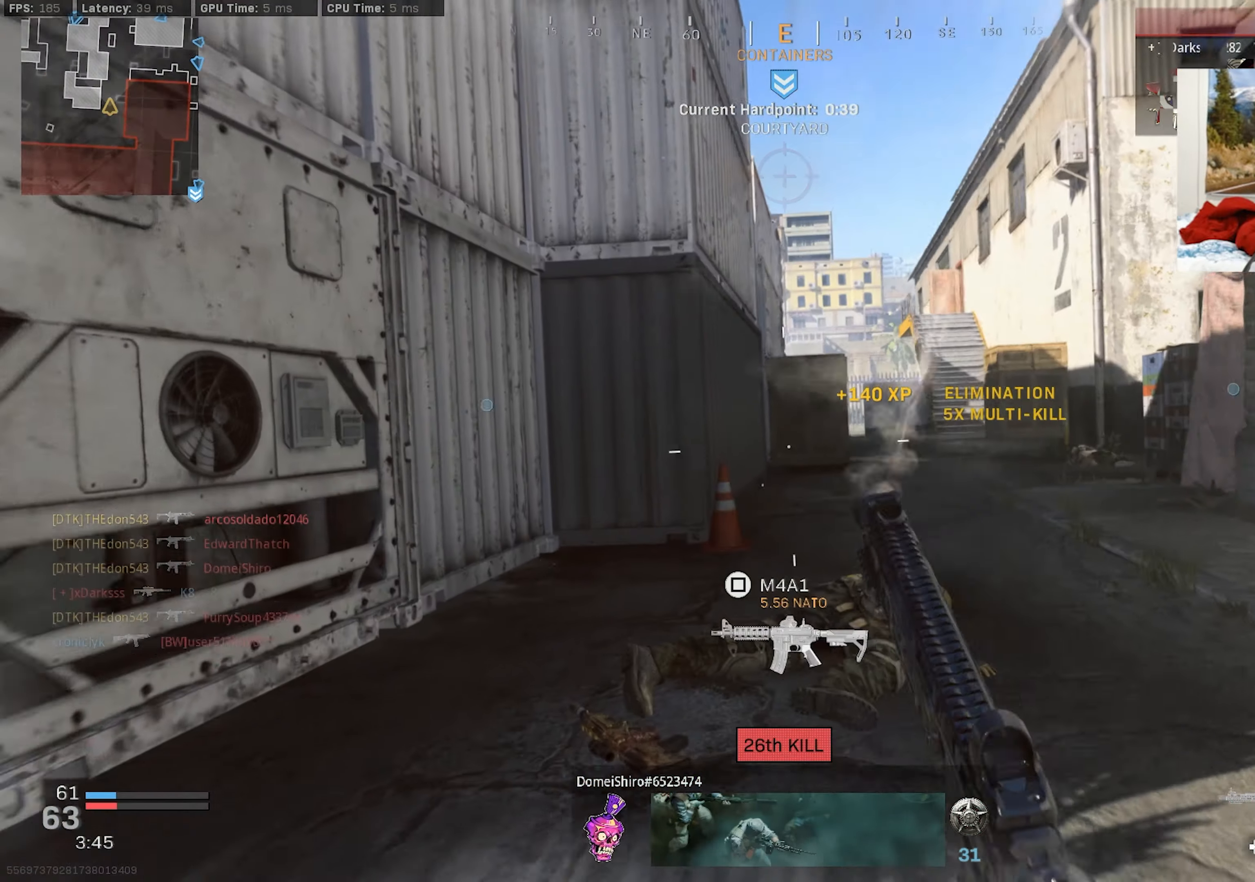
{"buttons": ["L3"], "left_stick": "up", "right_stick": "center", "events": [[134, "R3", "down"], [167, "CROSS", "down"], [267, "R3", "up"], [284, "CROSS", "up"], [317, "L3", "down"], [417, "L3", "up"], [484, "L3", "down"]]}
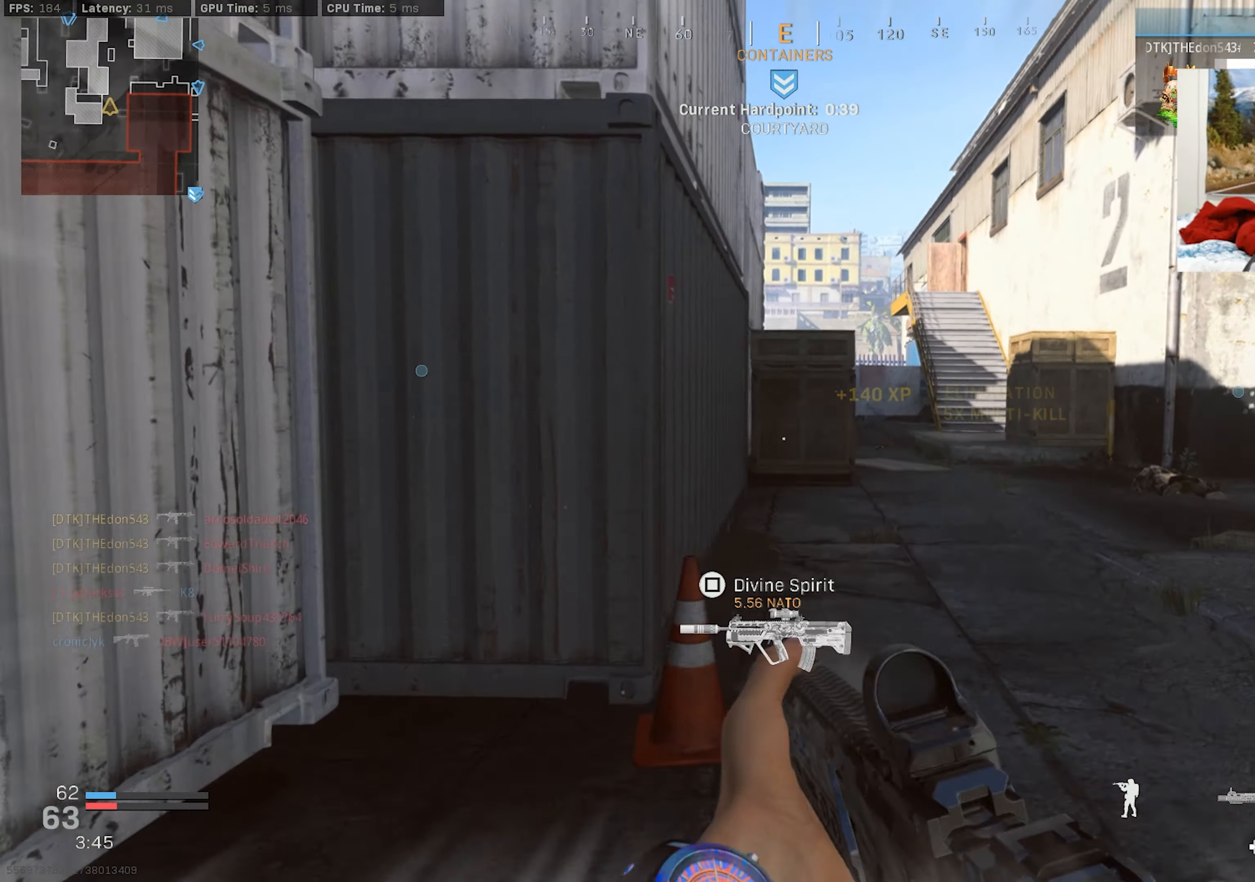
{"buttons": ["L1", "L3"], "left_stick": "up", "right_stick": "center", "events": [[100, "L3", "up"], [150, "L3", "down"], [217, "TRIANGLE", "down"], [267, "L3", "up"], [284, "TRIANGLE", "up"], [334, "L3", "down"], [450, "L1", "down"]]}
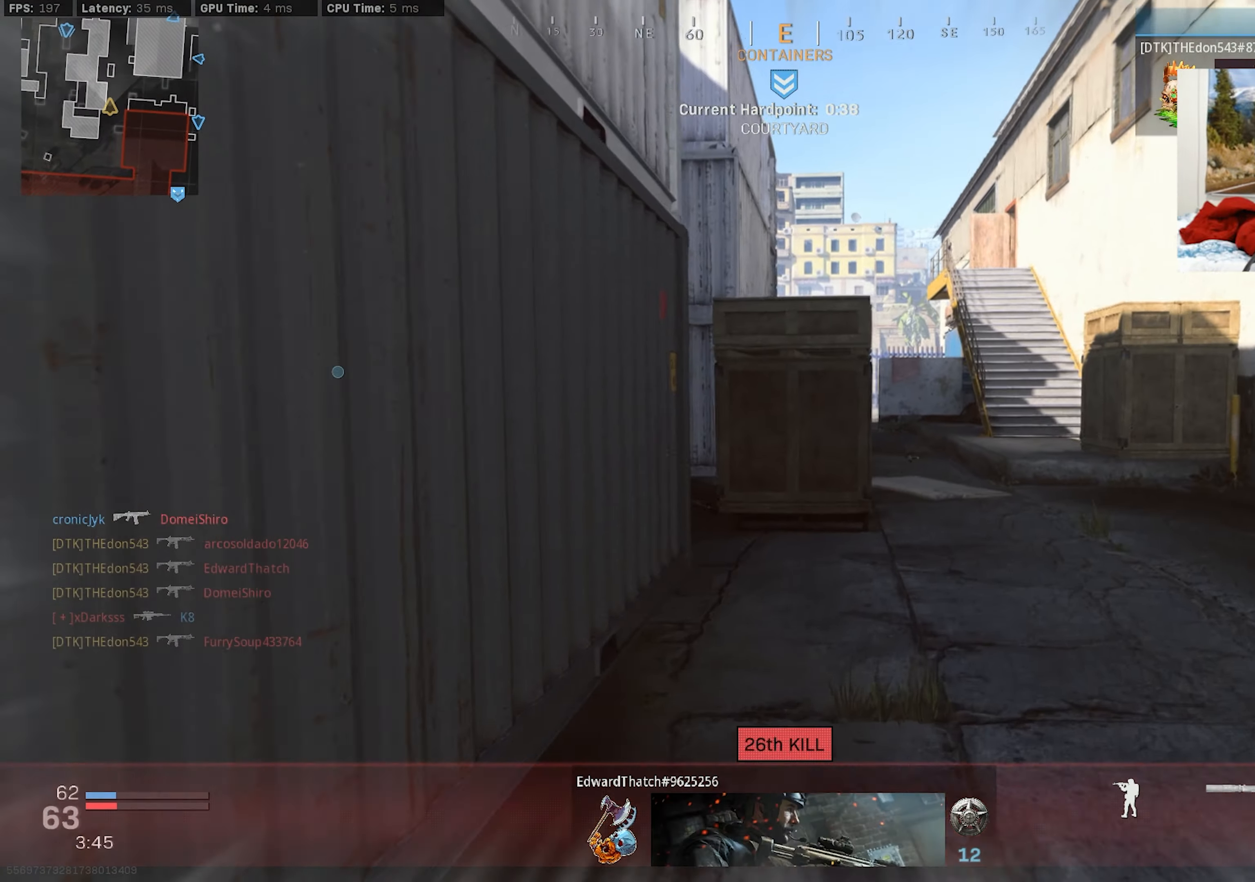
{"buttons": ["L3", "R3"], "left_stick": "up", "right_stick": "left", "events": [[34, "L3", "up"], [50, "L1", "up"], [84, "L3", "down"], [217, "L3", "up"], [300, "L3", "down"], [400, "L3", "up"], [450, "right_stick", "left"], [466, "L3", "down"], [466, "R3", "down"]]}
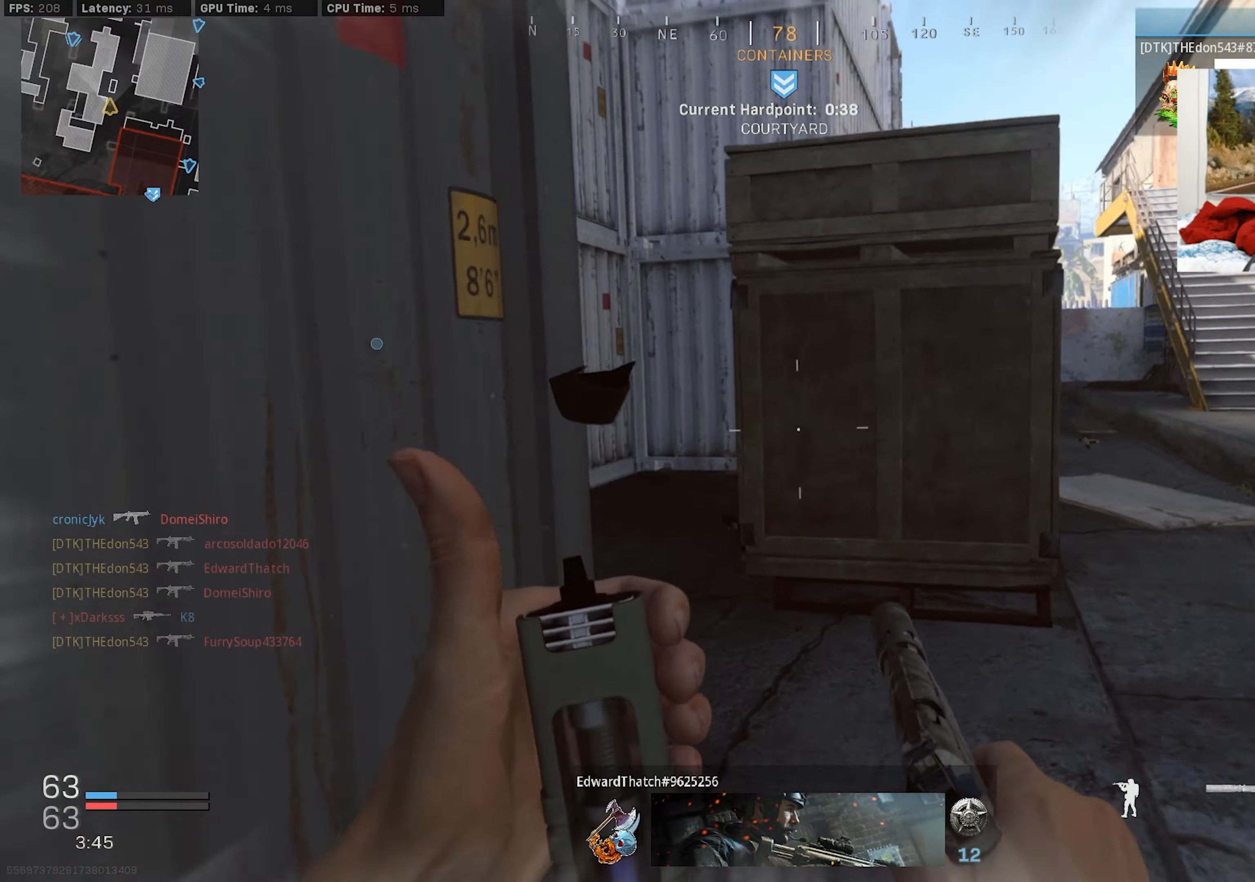
{"buttons": ["L3"], "left_stick": "up-left", "right_stick": "right", "events": [[83, "L3", "up"], [83, "R3", "up"], [183, "left_stick", "up-left"], [250, "right_stick", "right"], [266, "R3", "down"], [283, "L3", "down"], [300, "CROSS", "down"], [366, "CROSS", "up"], [366, "R3", "up"], [383, "L3", "up"], [450, "L3", "down"]]}
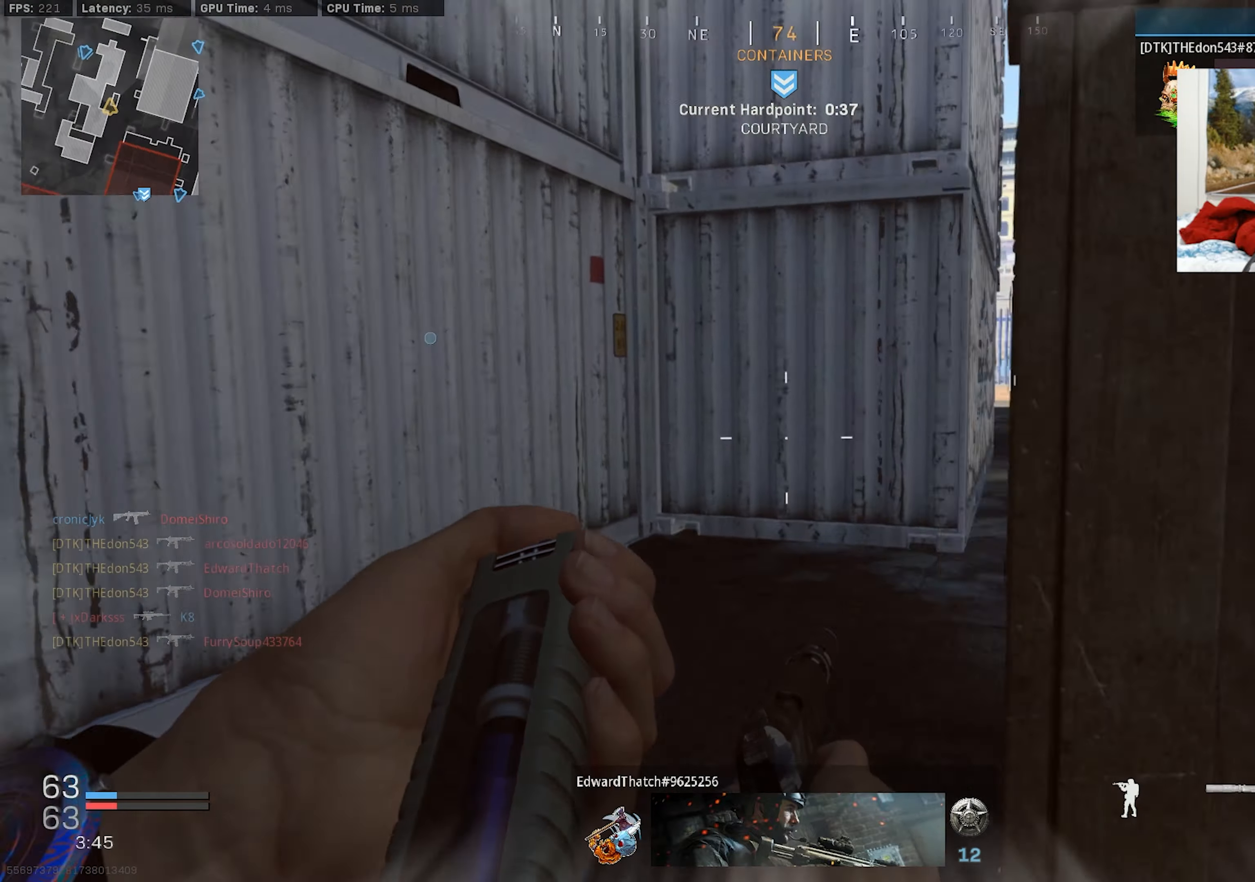
{"buttons": ["L3"], "left_stick": "up-right", "right_stick": "left", "events": [[66, "L3", "up"], [133, "L3", "down"], [133, "right_stick", "center"], [200, "L3", "up"], [216, "right_stick", "right"], [233, "left_stick", "up"], [300, "L3", "down"], [300, "right_stick", "center"], [350, "right_stick", "left"], [383, "L3", "up"], [416, "left_stick", "up-right"], [466, "L3", "down"]]}
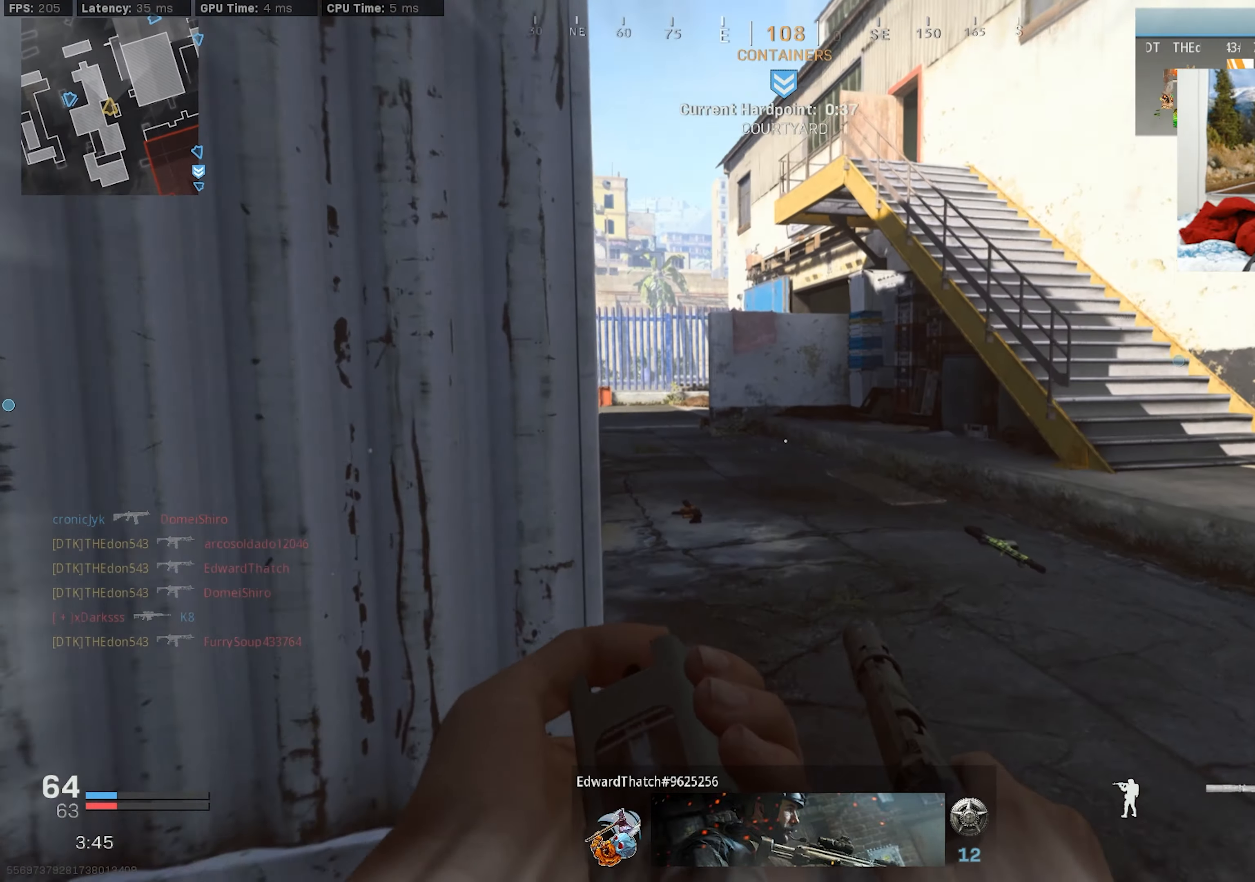
{"buttons": [], "left_stick": "up", "right_stick": "left", "events": [[66, "L3", "up"], [233, "right_stick", "center"], [400, "L3", "down"], [400, "left_stick", "up"], [466, "L3", "up"], [466, "right_stick", "left"]]}
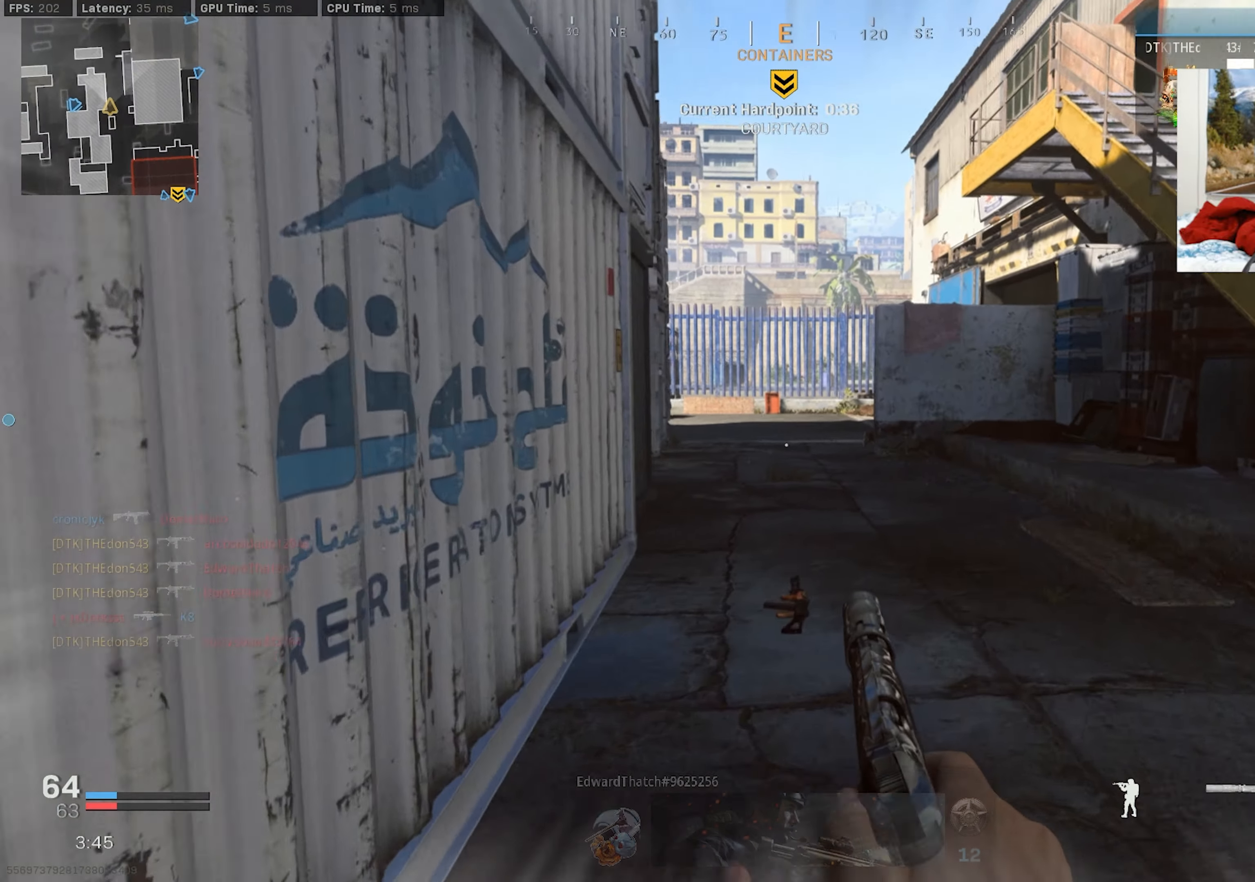
{"buttons": [], "left_stick": "up", "right_stick": "center", "events": [[50, "L3", "down"], [133, "right_stick", "center"], [150, "L3", "up"], [200, "L3", "down"], [216, "right_stick", "left"], [300, "L3", "up"], [333, "right_stick", "center"], [383, "L3", "down"], [466, "L3", "up"]]}
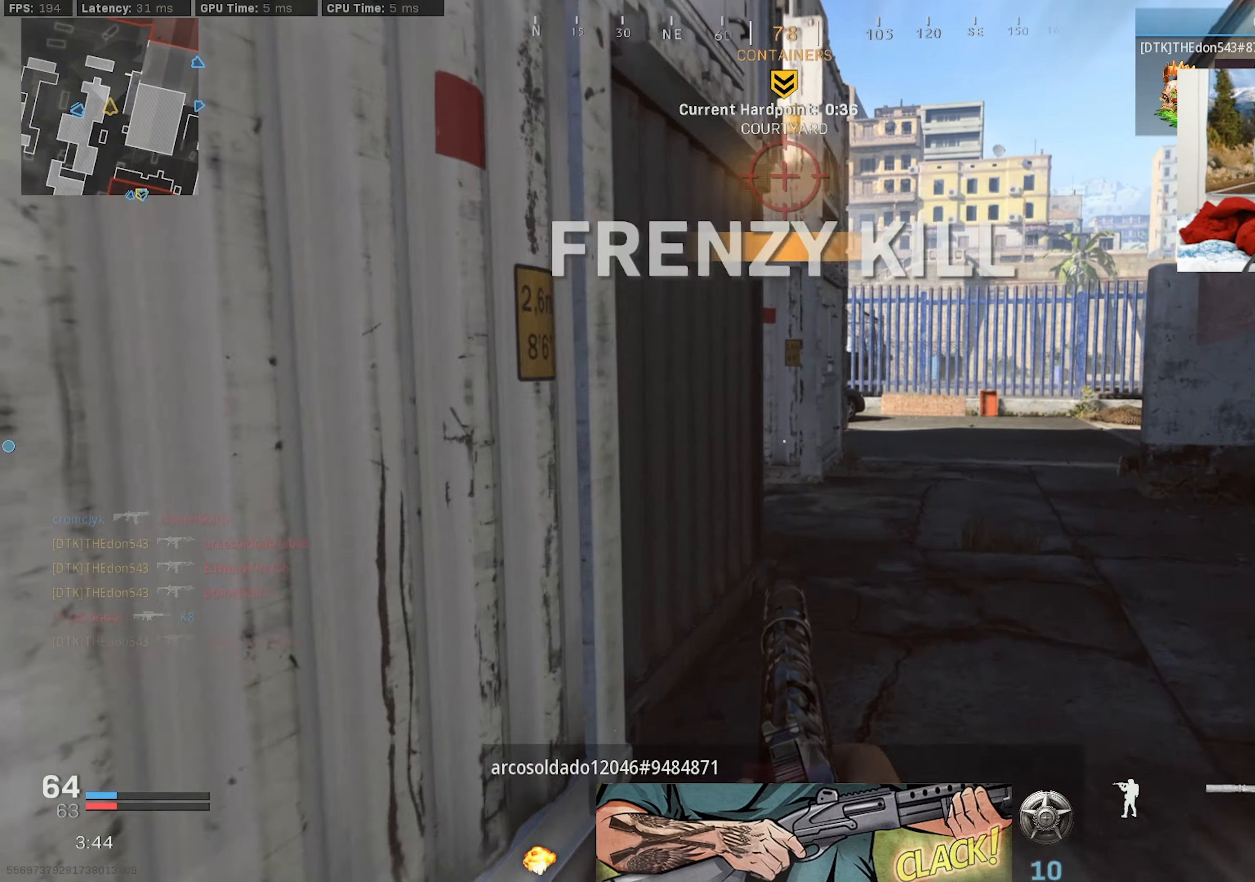
{"buttons": [], "left_stick": "up-right", "right_stick": "left", "events": [[33, "L3", "down"], [133, "L3", "up"], [133, "left_stick", "up-right"], [216, "L3", "down"], [266, "R3", "down"], [333, "right_stick", "left"], [383, "R3", "up"], [450, "L3", "up"]]}
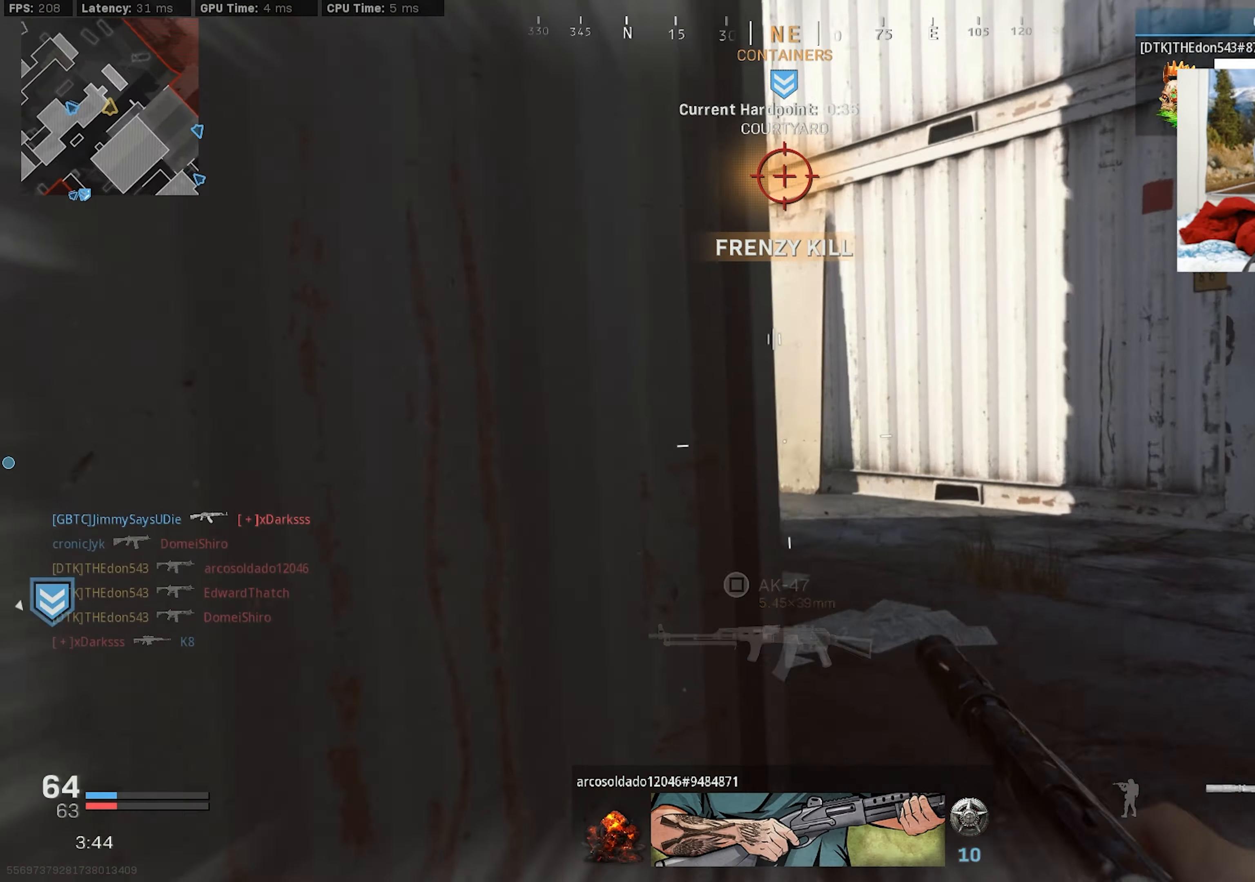
{"buttons": ["L3"], "left_stick": "up", "right_stick": "left", "events": [[100, "R3", "down"], [150, "CROSS", "down"], [233, "CROSS", "up"], [250, "R3", "up"], [316, "right_stick", "center"], [333, "left_stick", "up"], [366, "L3", "down"], [400, "right_stick", "left"]]}
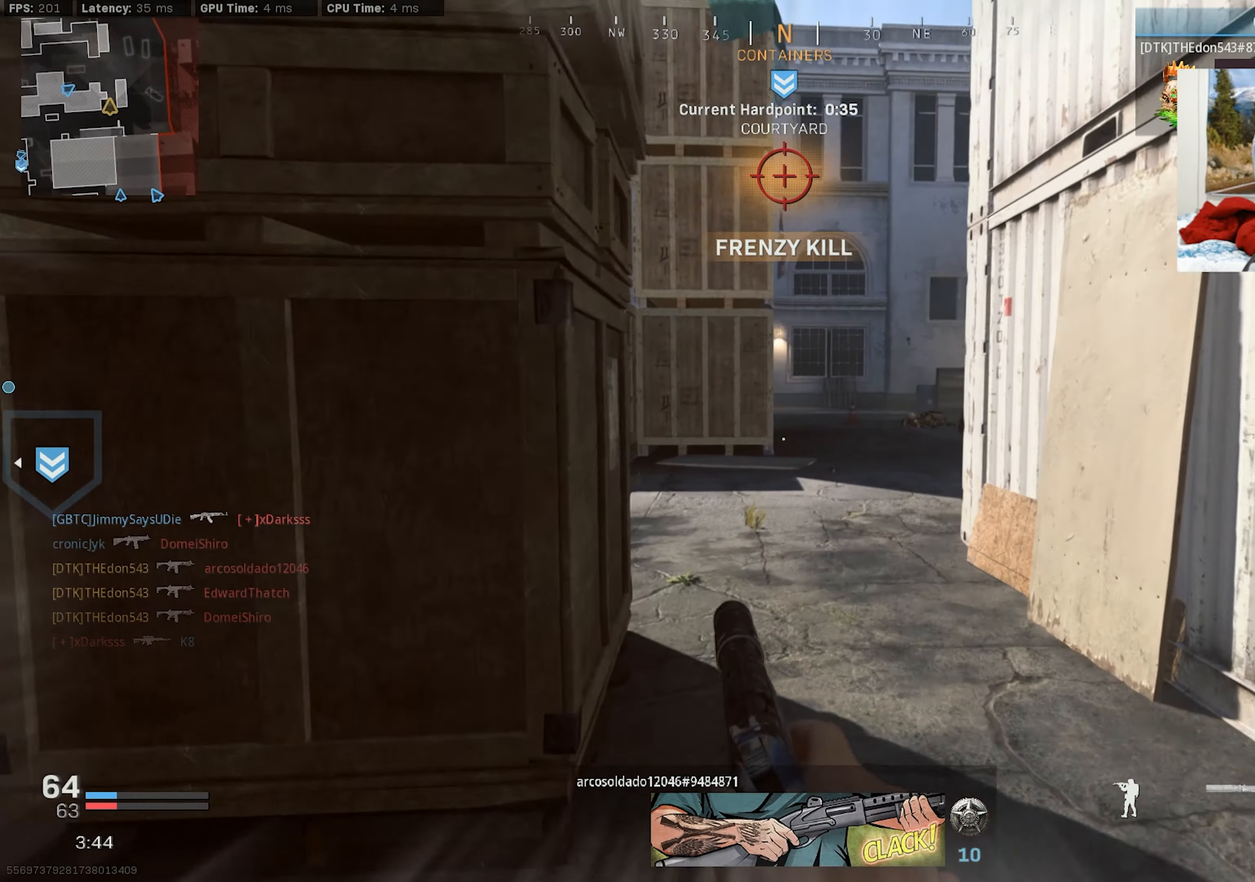
{"buttons": [], "left_stick": "up-right", "right_stick": "right", "events": [[50, "L3", "up"], [133, "right_stick", "center"], [166, "left_stick", "down-right"], [183, "right_stick", "right"], [483, "left_stick", "up-right"]]}
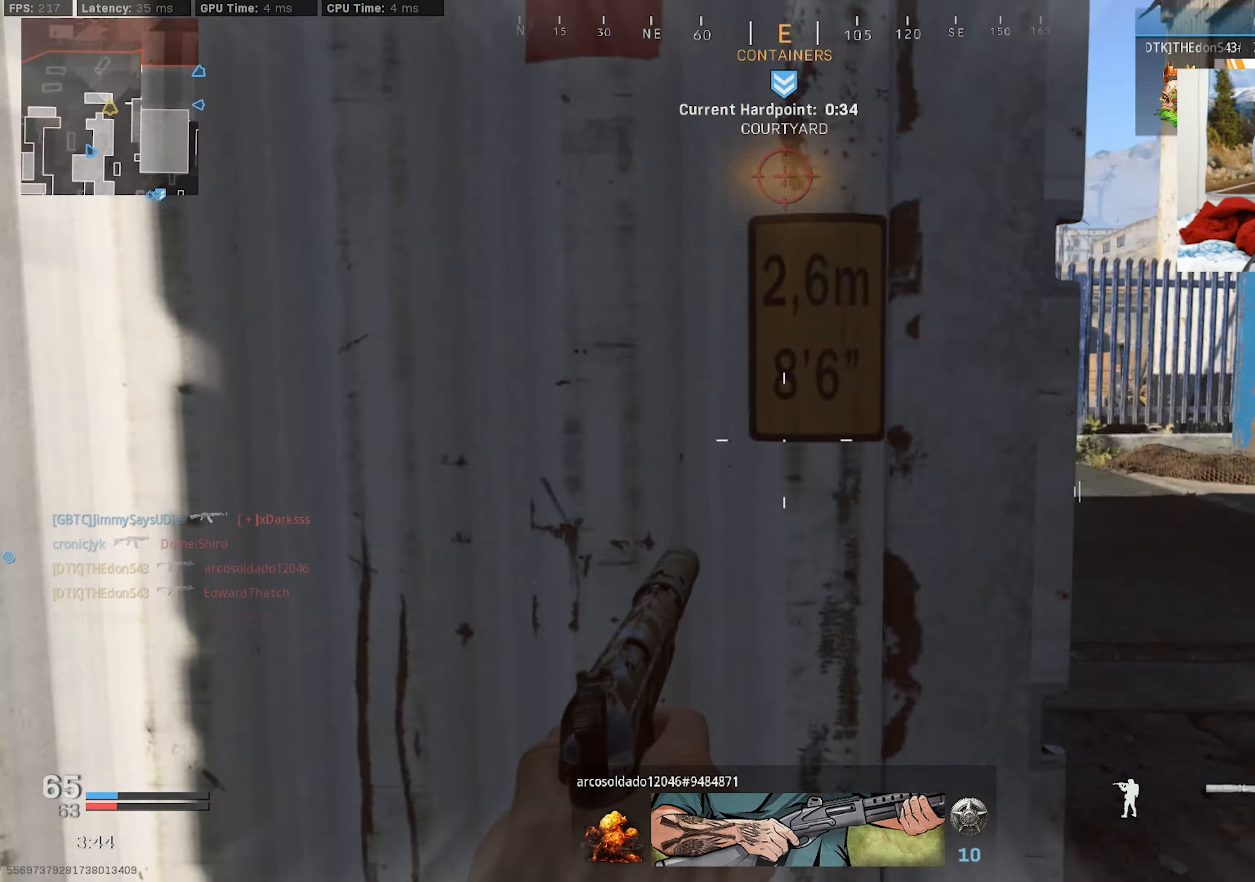
{"buttons": ["L3"], "left_stick": "up", "right_stick": "center", "events": [[16, "L3", "down"], [50, "left_stick", "up"], [83, "right_stick", "center"], [100, "L3", "up"], [150, "L3", "down"], [183, "right_stick", "right"], [266, "L3", "up"], [316, "L3", "down"], [433, "right_stick", "center"], [450, "L3", "up"], [500, "L3", "down"]]}
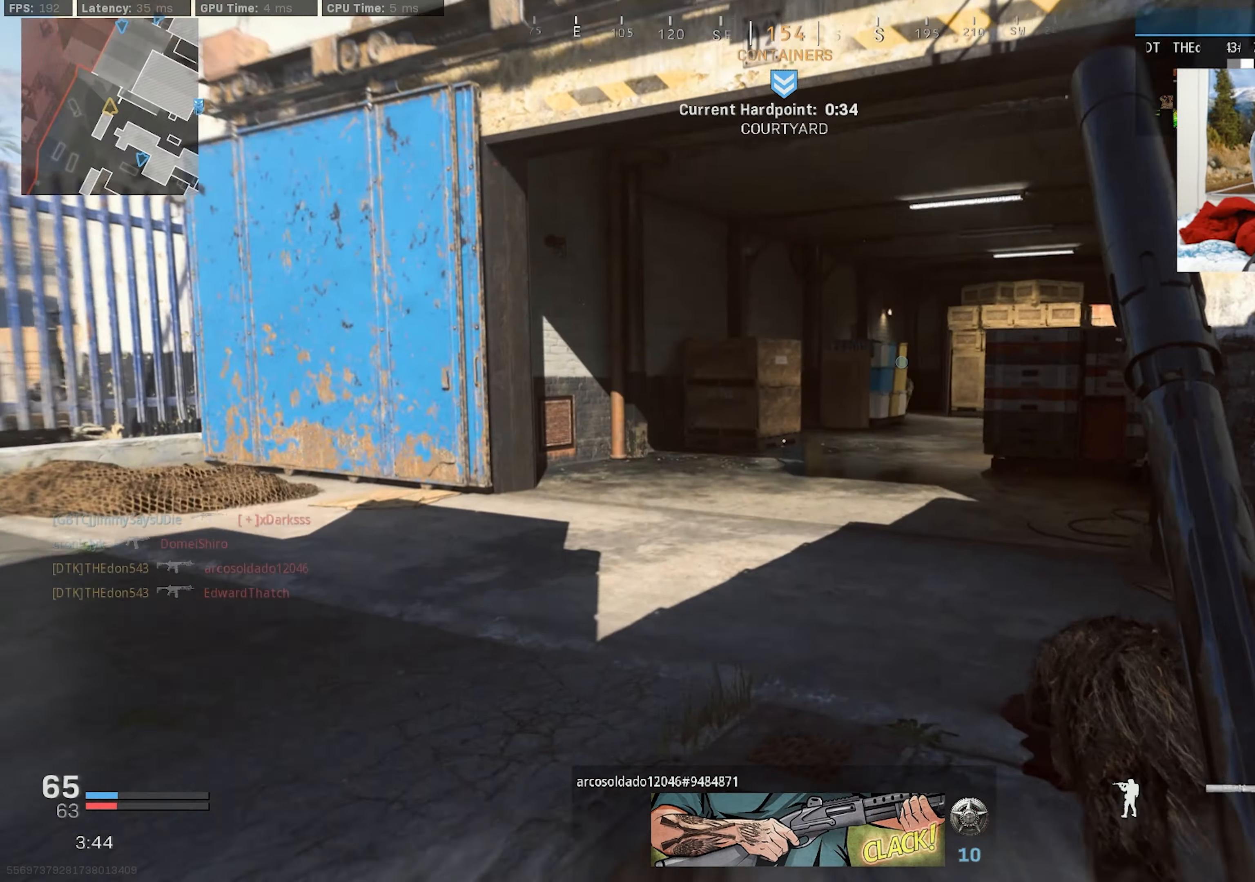
{"buttons": ["TRIANGLE", "L3"], "left_stick": "up", "right_stick": "center", "events": [[16, "right_stick", "right"], [116, "L3", "up"], [166, "L3", "down"], [166, "right_stick", "center"], [283, "L3", "up"], [316, "right_stick", "right"], [383, "right_stick", "center"], [483, "L3", "down"], [500, "TRIANGLE", "down"]]}
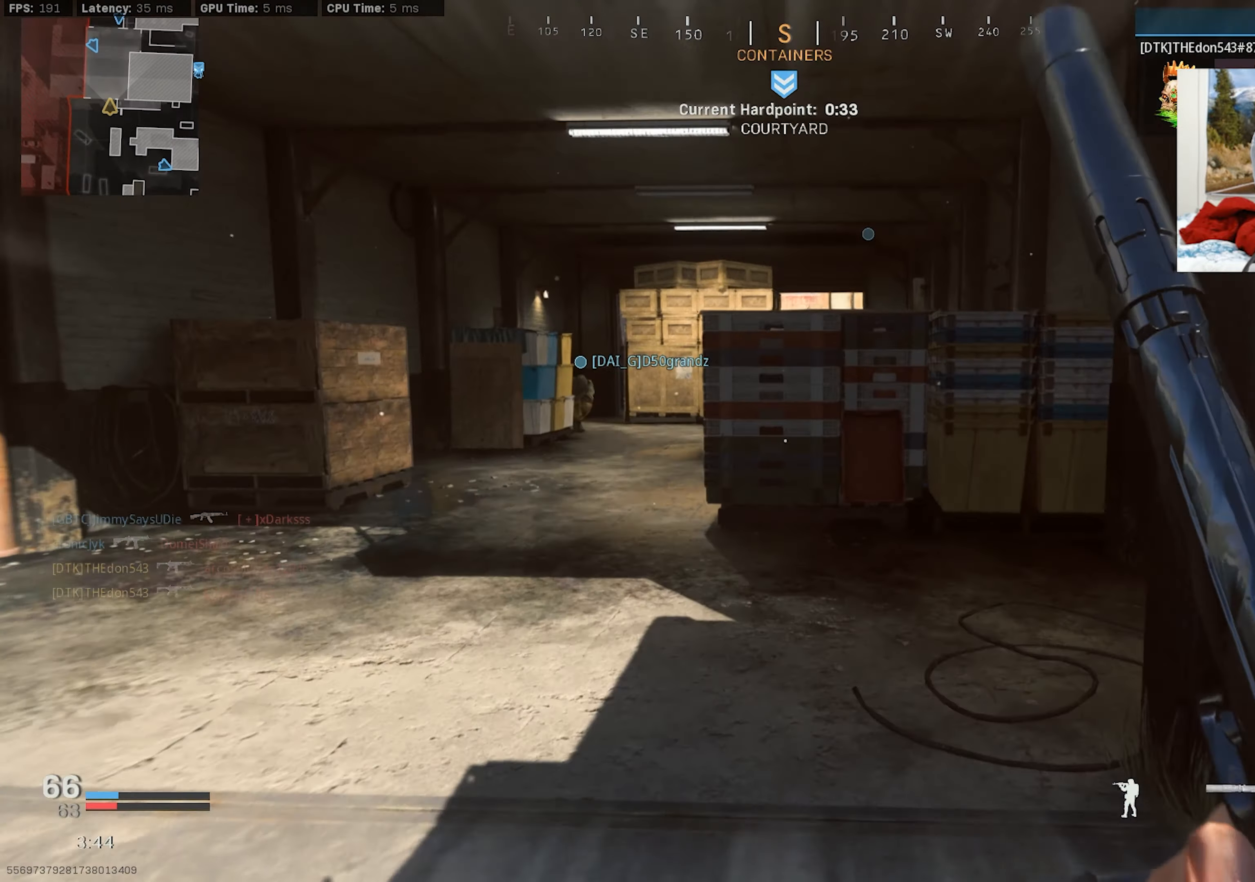
{"buttons": ["CROSS", "R3"], "left_stick": "right", "right_stick": "left", "events": [[66, "TRIANGLE", "up"], [100, "L3", "up"], [116, "R3", "down"], [116, "left_stick", "up-right"], [216, "R3", "up"], [317, "right_stick", "left"], [417, "left_stick", "right"], [433, "R3", "down"], [467, "CROSS", "down"]]}
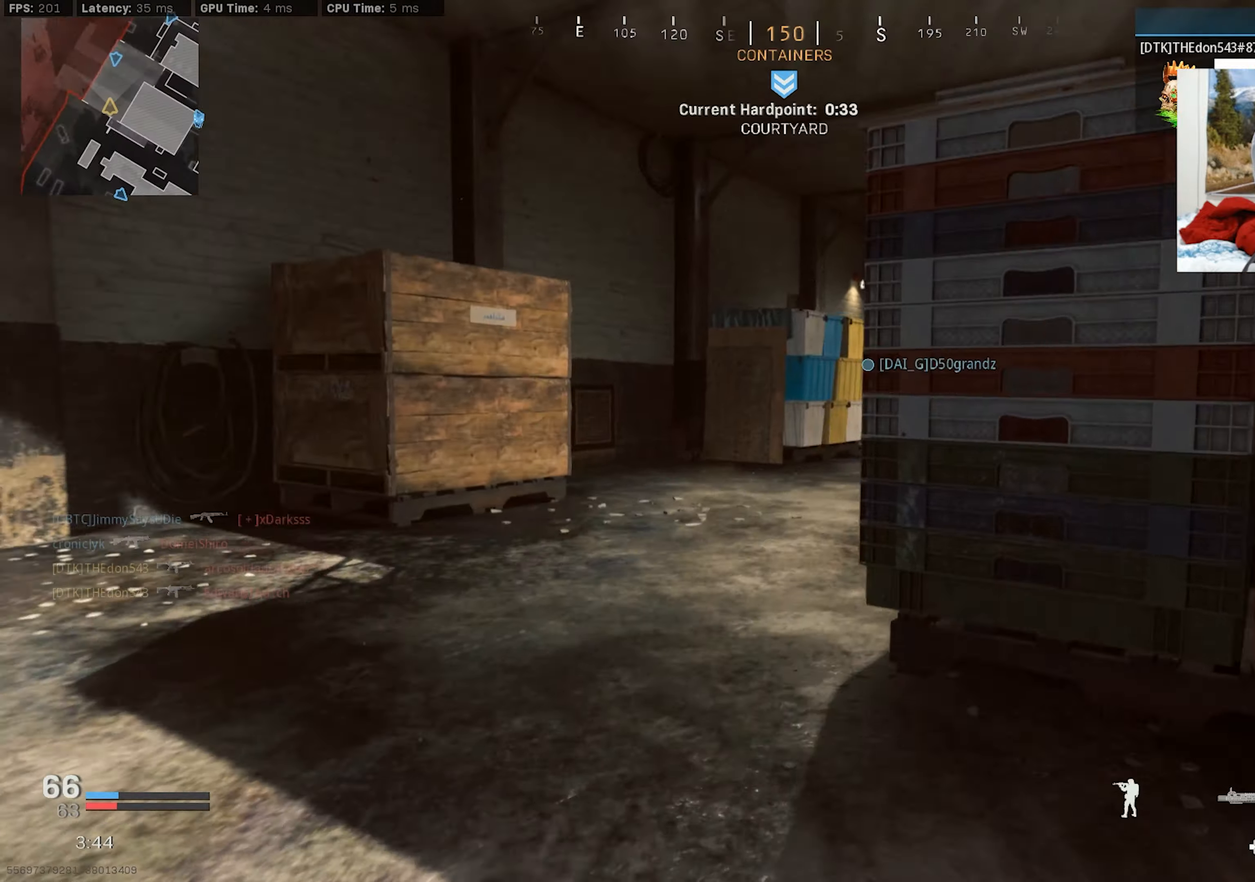
{"buttons": [], "left_stick": "down-left", "right_stick": "left", "events": [[50, "left_stick", "up-right"], [83, "CROSS", "up"], [100, "R3", "up"], [283, "left_stick", "down-right"], [367, "SQUARE", "down"], [483, "SQUARE", "up"], [483, "left_stick", "down-left"]]}
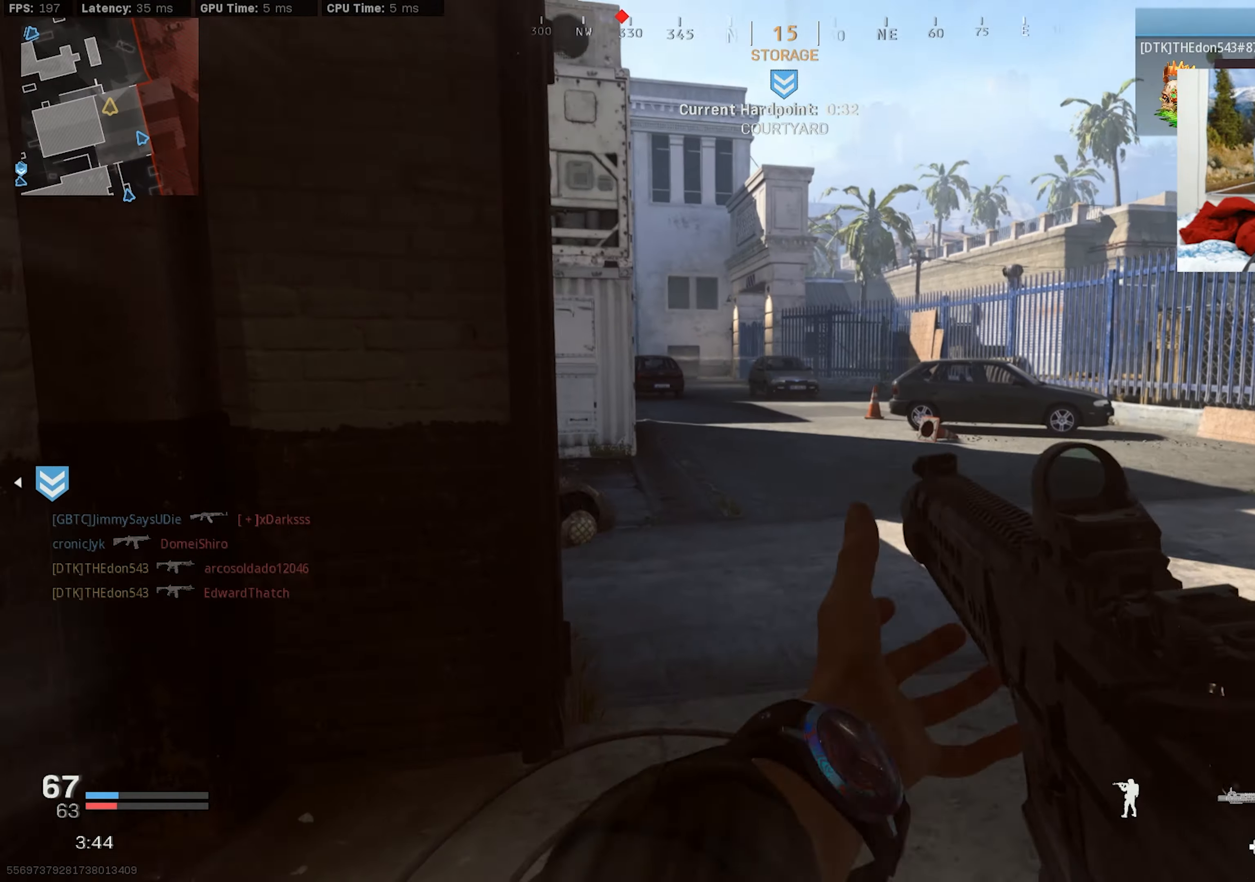
{"buttons": [], "left_stick": "right", "right_stick": "left", "events": [[33, "right_stick", "center"], [50, "left_stick", "up-left"], [333, "left_stick", "up-right"], [383, "right_stick", "left"], [467, "left_stick", "right"]]}
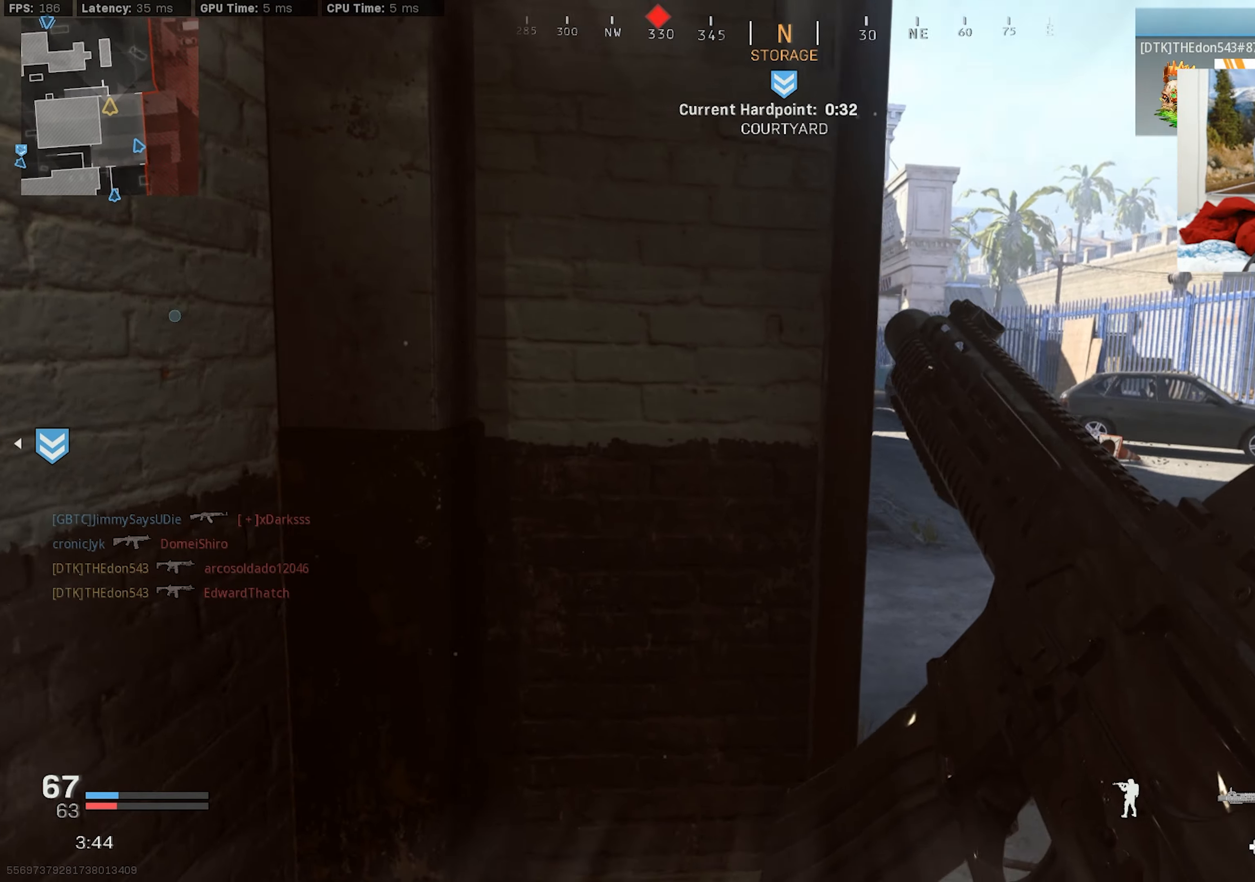
{"buttons": [], "left_stick": "center", "right_stick": "left", "events": [[67, "right_stick", "center"], [183, "right_stick", "left"], [417, "left_stick", "center"]]}
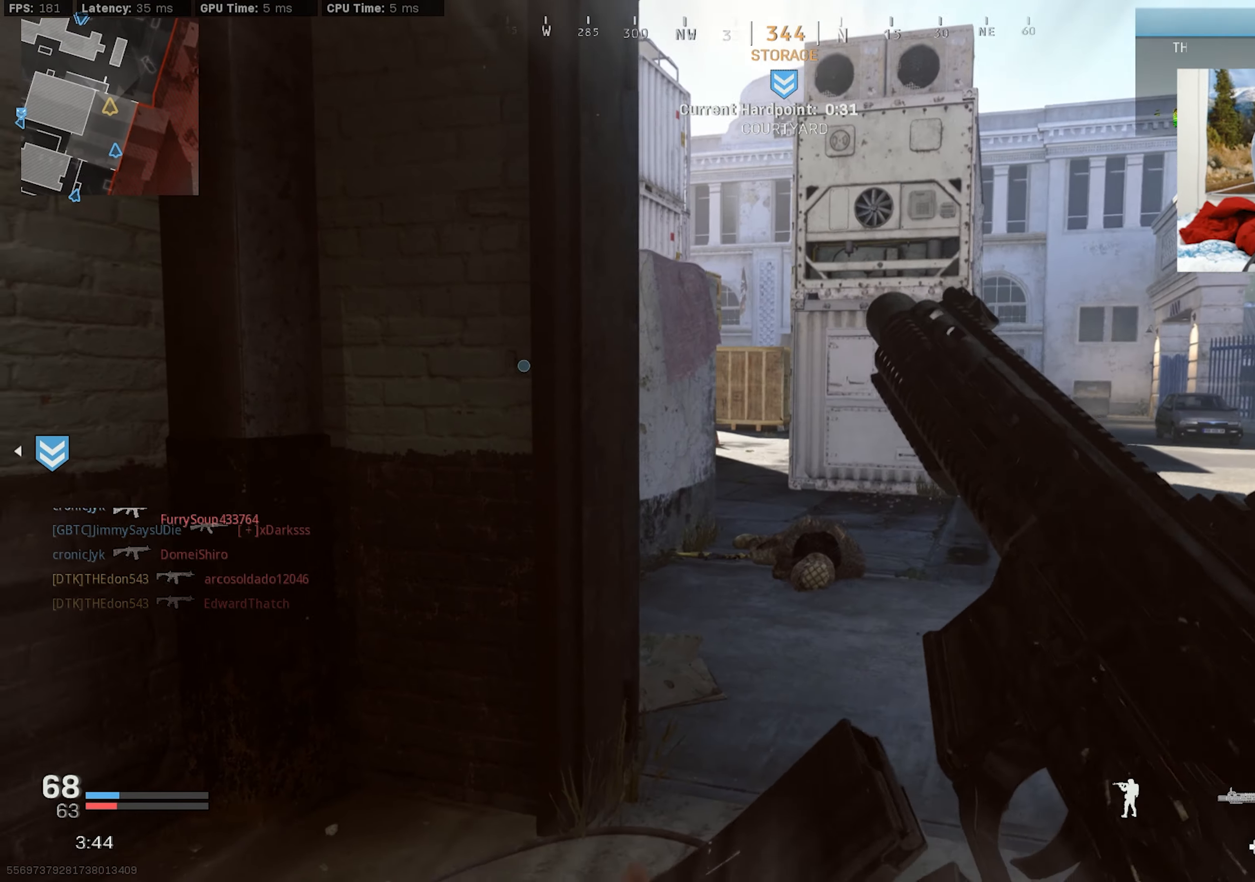
{"buttons": ["L3"], "left_stick": "up-left", "right_stick": "up", "events": [[33, "left_stick", "up-right"], [67, "right_stick", "center"], [217, "left_stick", "up-left"], [483, "L3", "down"], [500, "right_stick", "up"]]}